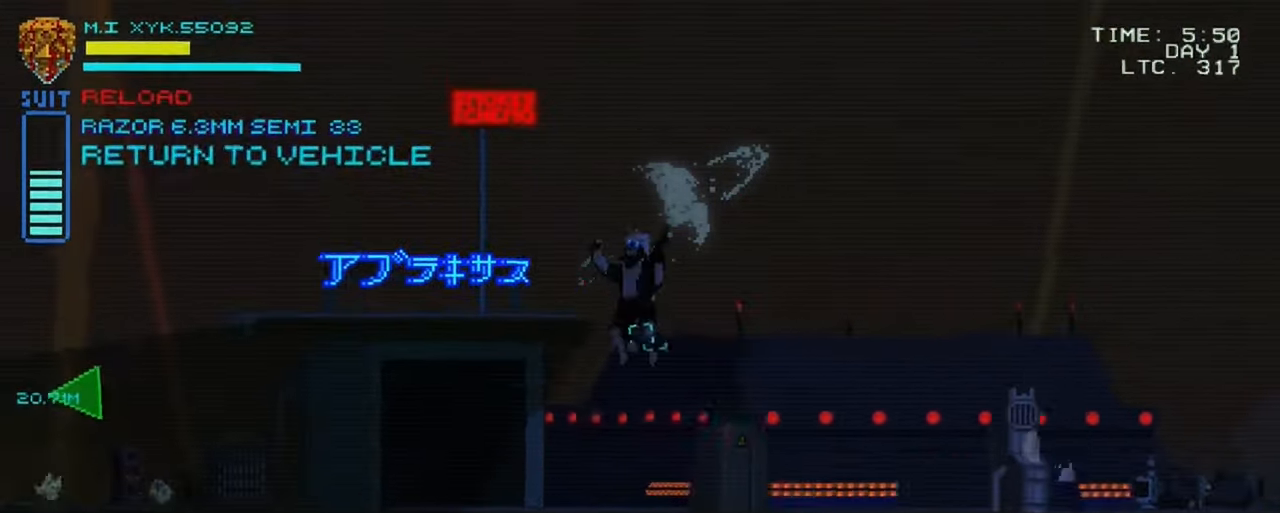
Gameplay with a controller (Xbox layout); each line is a JSON object with the inputs held at the frame after it. "events" lists button and stick changes between this image and that frame as [ms after this image, input, new state], when the widget could be followed in between. Not read: L3 R3.
{"buttons": [], "left_stick": "up-left", "right_stick": "center", "events": [[383, "left_stick", "center"], [450, "left_stick", "up-left"]]}
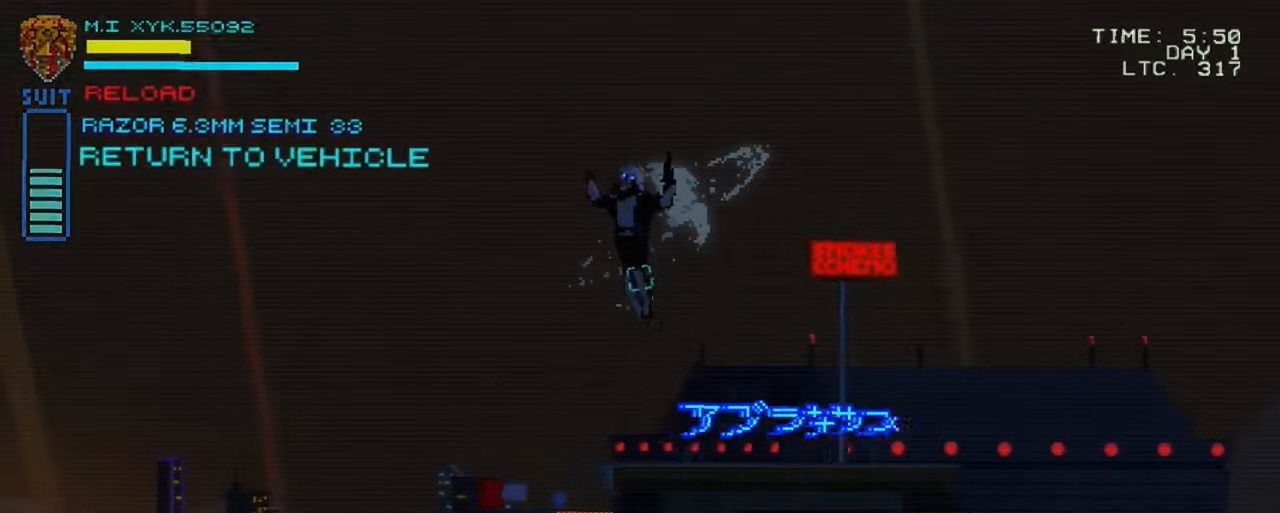
{"buttons": [], "left_stick": "center", "right_stick": "center", "events": [[167, "left_stick", "center"]]}
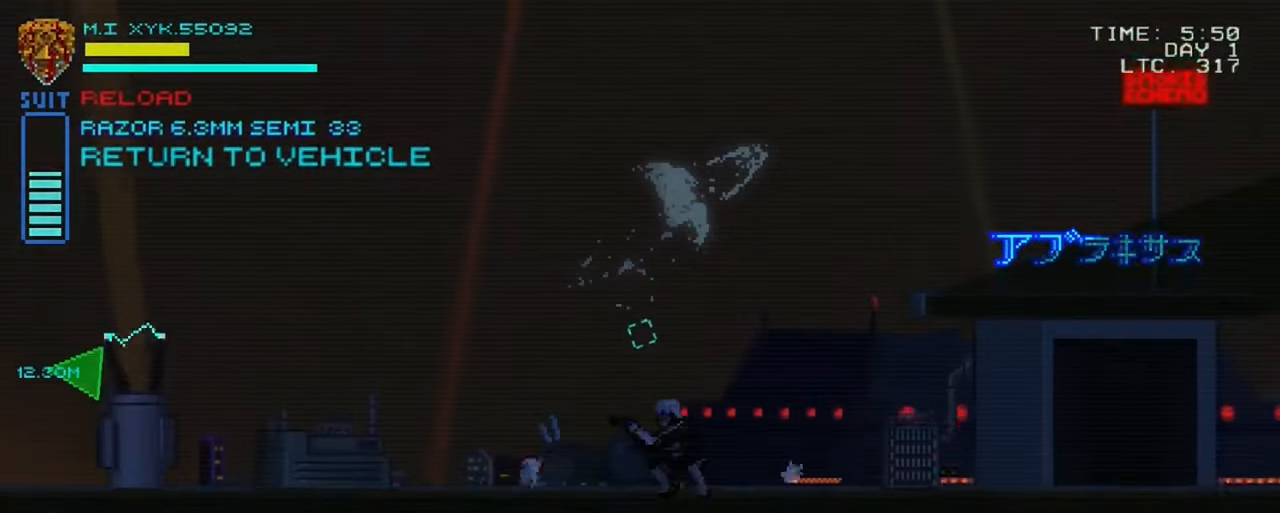
{"buttons": [], "left_stick": "up-left", "right_stick": "center", "events": [[133, "left_stick", "up-left"]]}
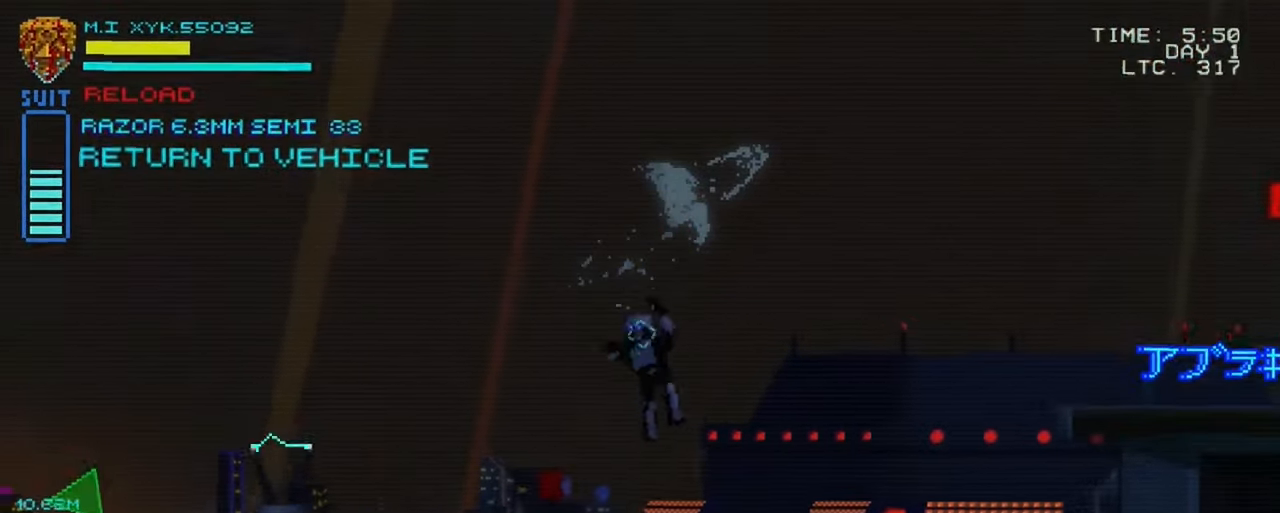
{"buttons": [], "left_stick": "up-left", "right_stick": "center", "events": [[33, "left_stick", "center"], [183, "left_stick", "up-left"]]}
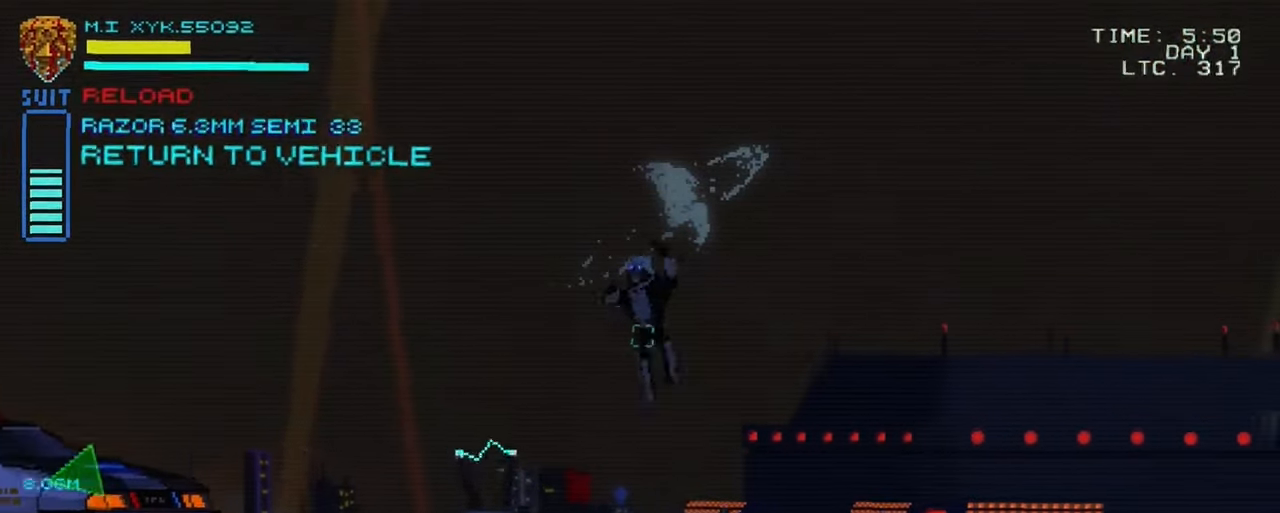
{"buttons": [], "left_stick": "up-left", "right_stick": "center", "events": []}
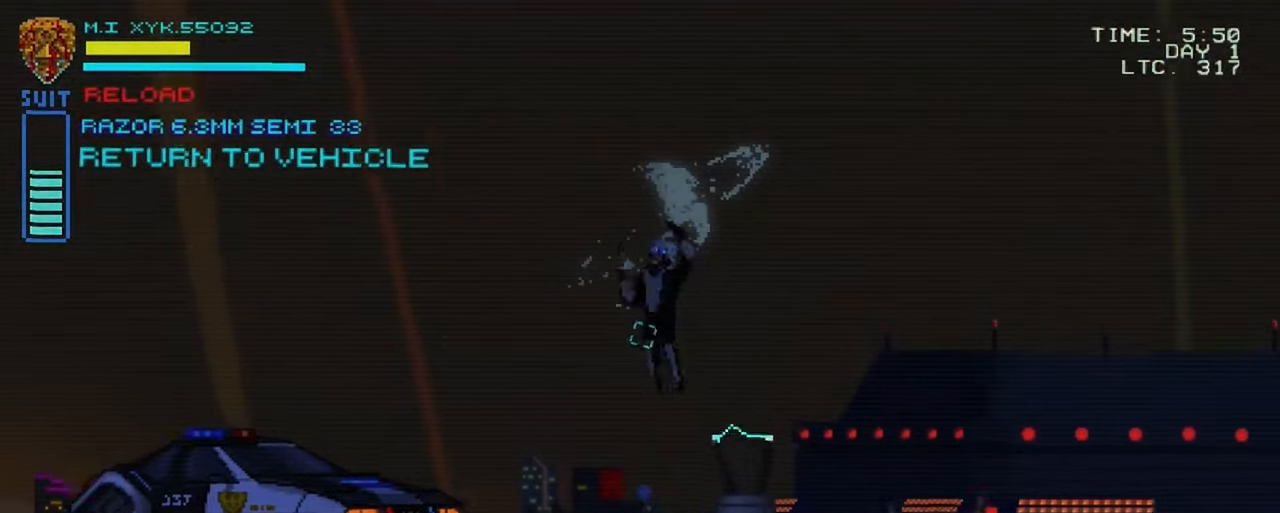
{"buttons": [], "left_stick": "center", "right_stick": "center", "events": [[400, "left_stick", "center"]]}
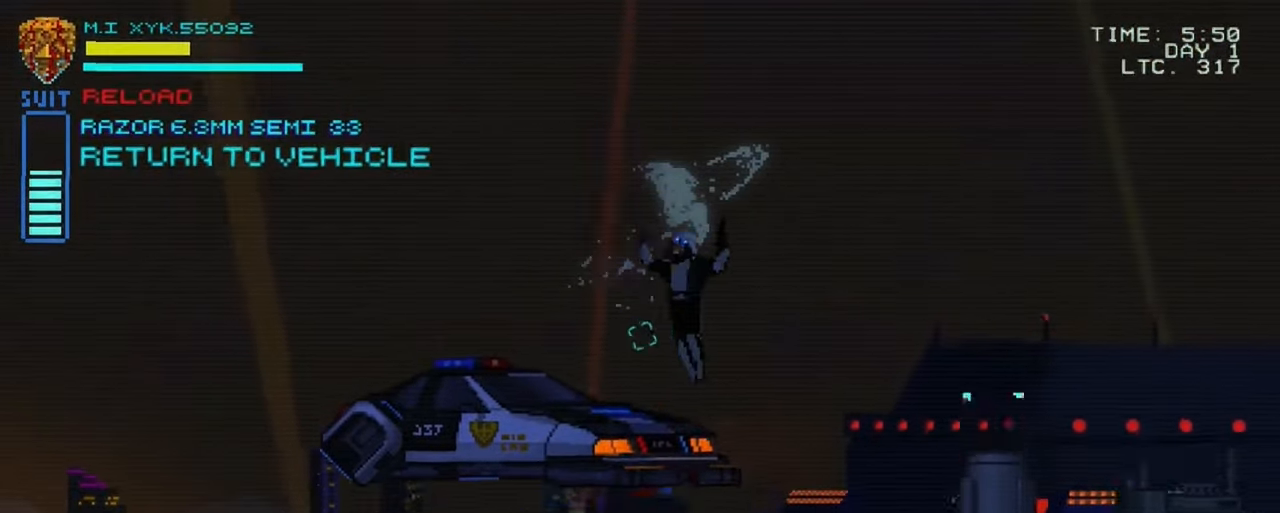
{"buttons": [], "left_stick": "center", "right_stick": "center", "events": []}
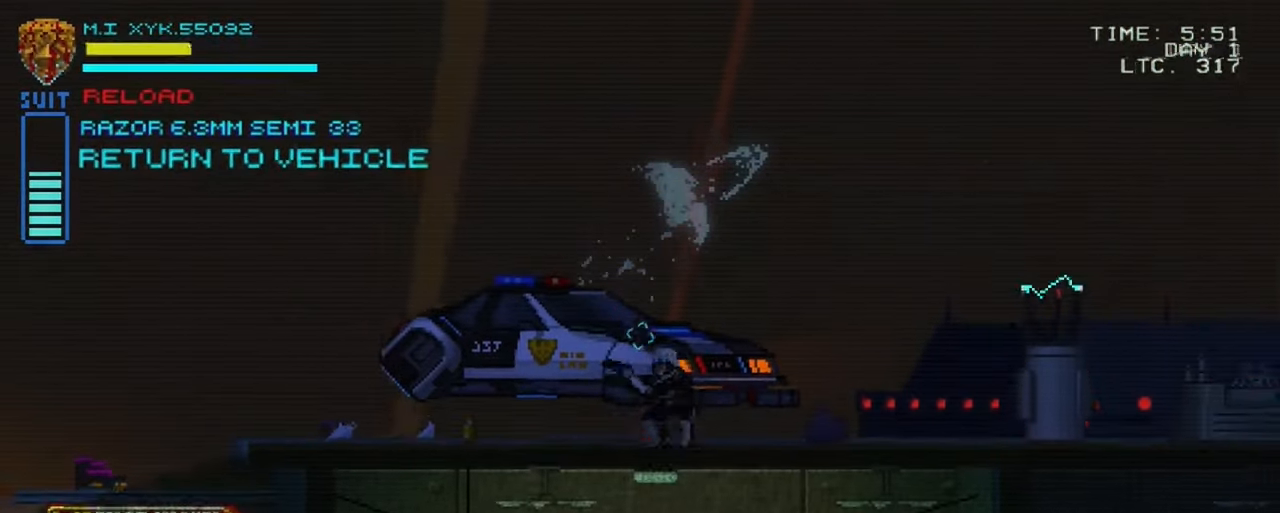
{"buttons": ["L1"], "left_stick": "center", "right_stick": "center", "events": [[117, "L1", "down"]]}
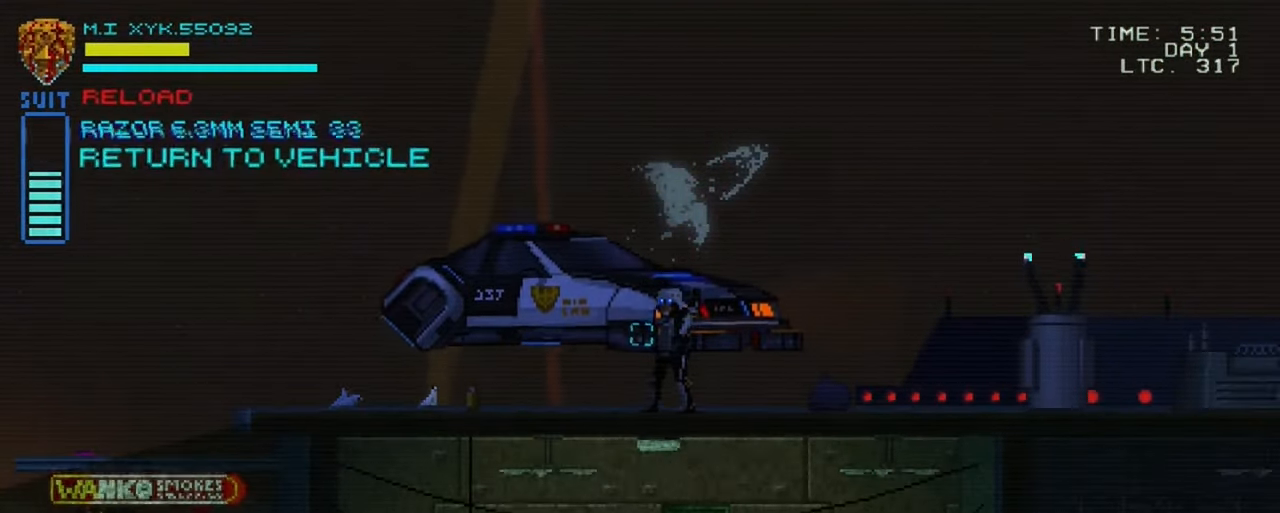
{"buttons": [], "left_stick": "left", "right_stick": "center", "events": [[33, "L1", "up"], [100, "left_stick", "up-left"], [183, "left_stick", "left"]]}
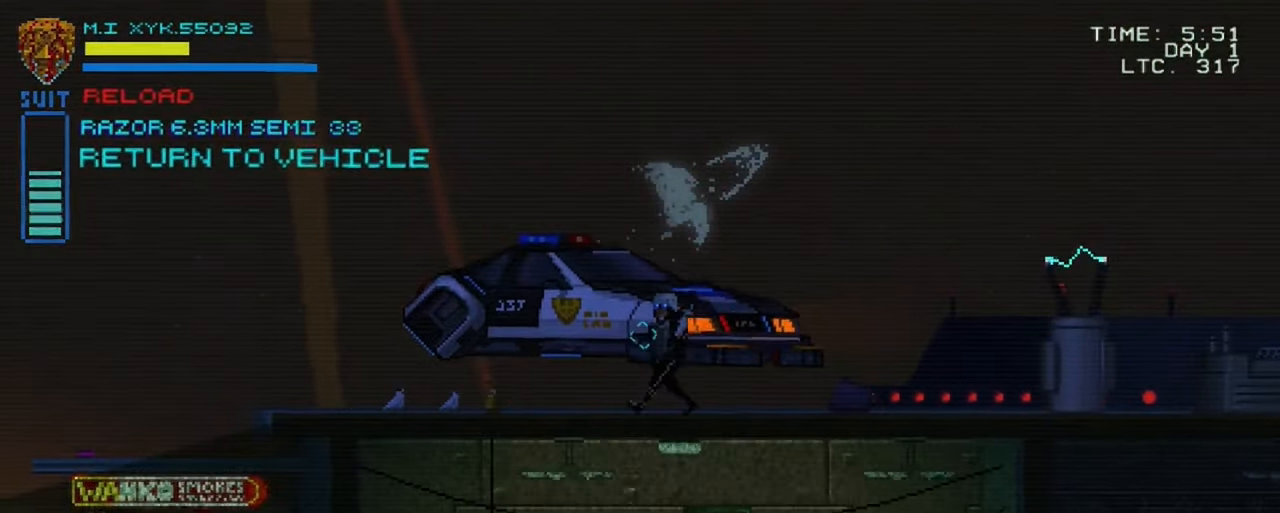
{"buttons": ["L1"], "left_stick": "center", "right_stick": "center", "events": [[267, "left_stick", "center"], [367, "L1", "down"]]}
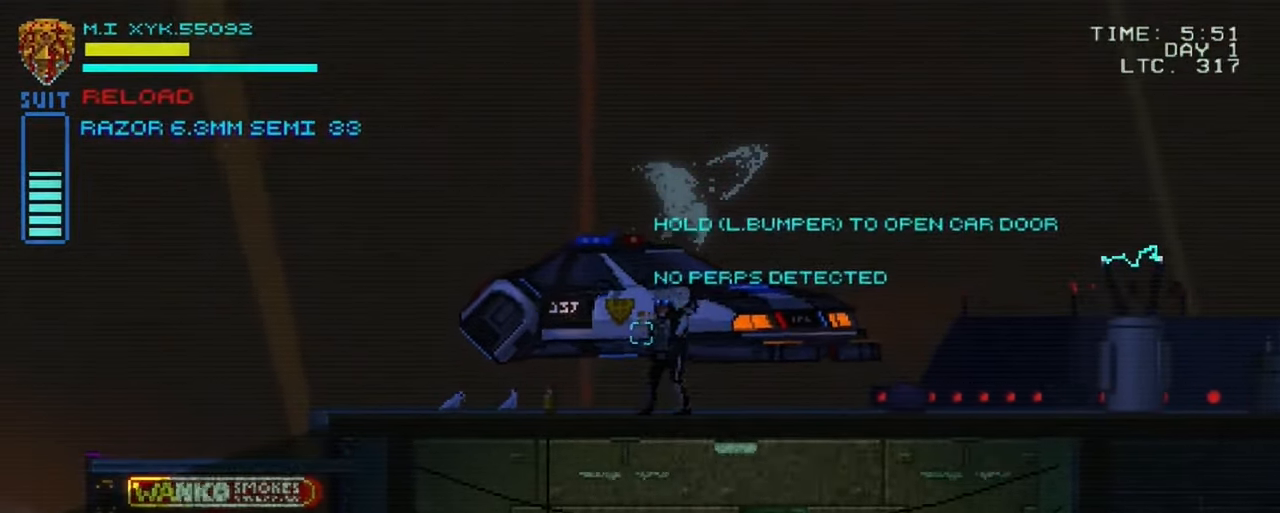
{"buttons": ["L1"], "left_stick": "center", "right_stick": "center", "events": []}
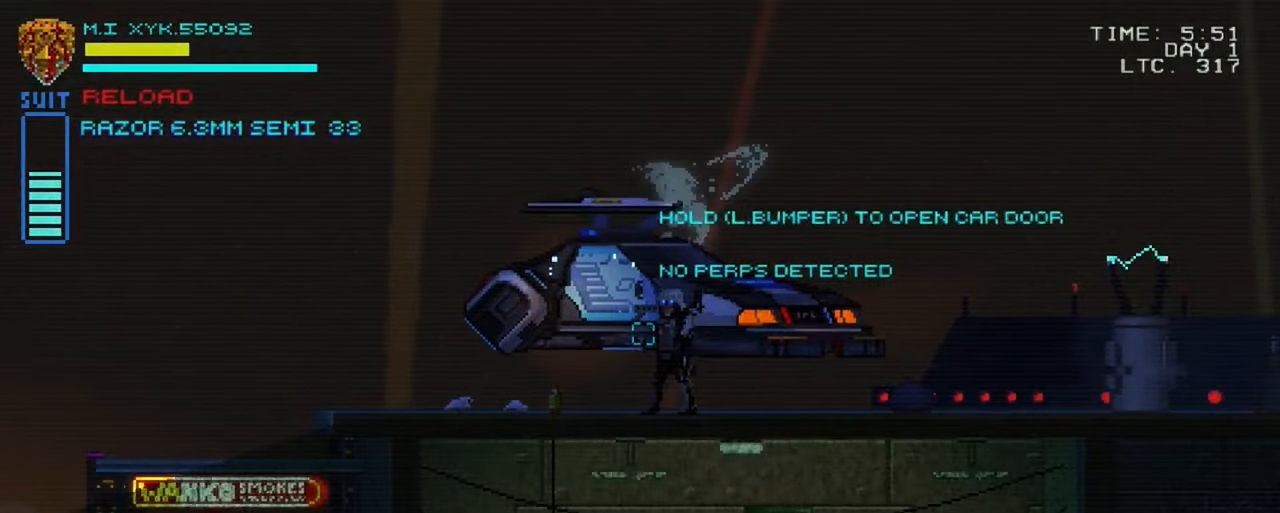
{"buttons": ["L1"], "left_stick": "center", "right_stick": "center"}
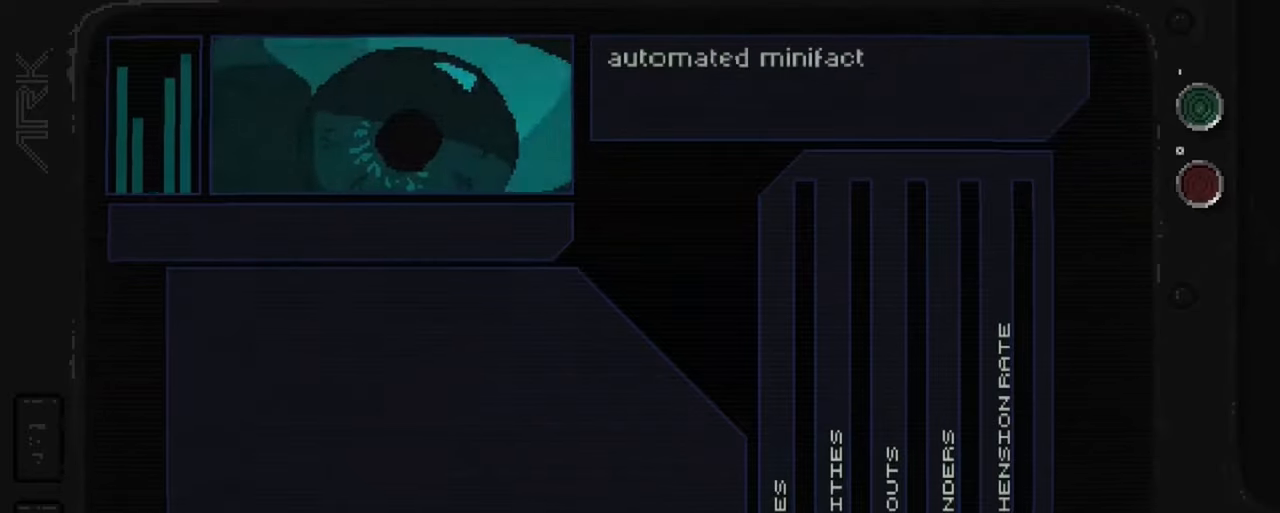
{"buttons": [], "left_stick": "center", "right_stick": "center", "events": [[34, "L1", "up"]]}
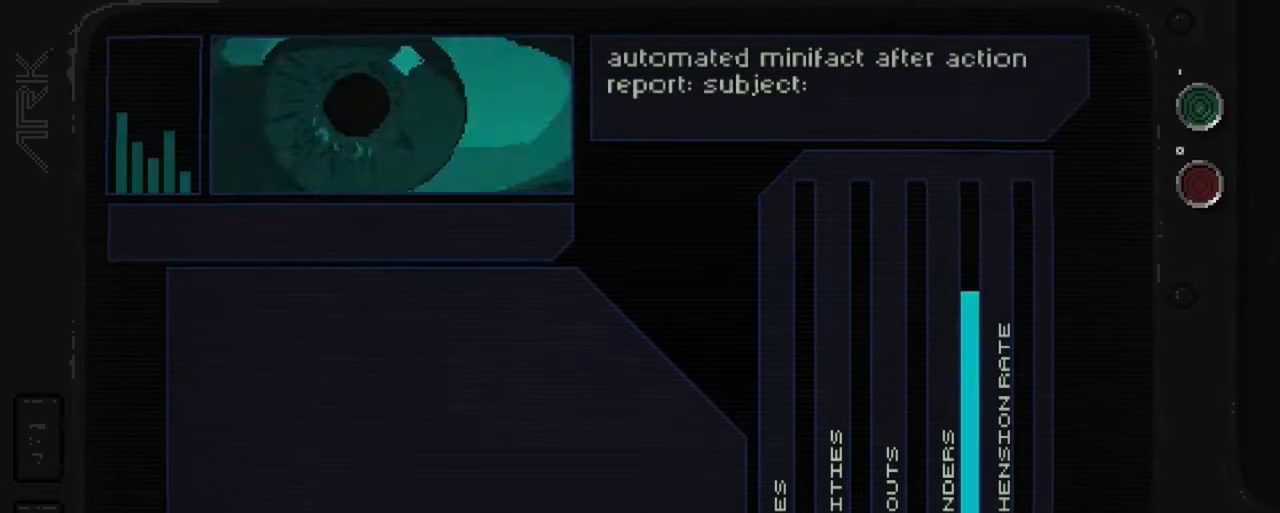
{"buttons": [], "left_stick": "center", "right_stick": "center", "events": []}